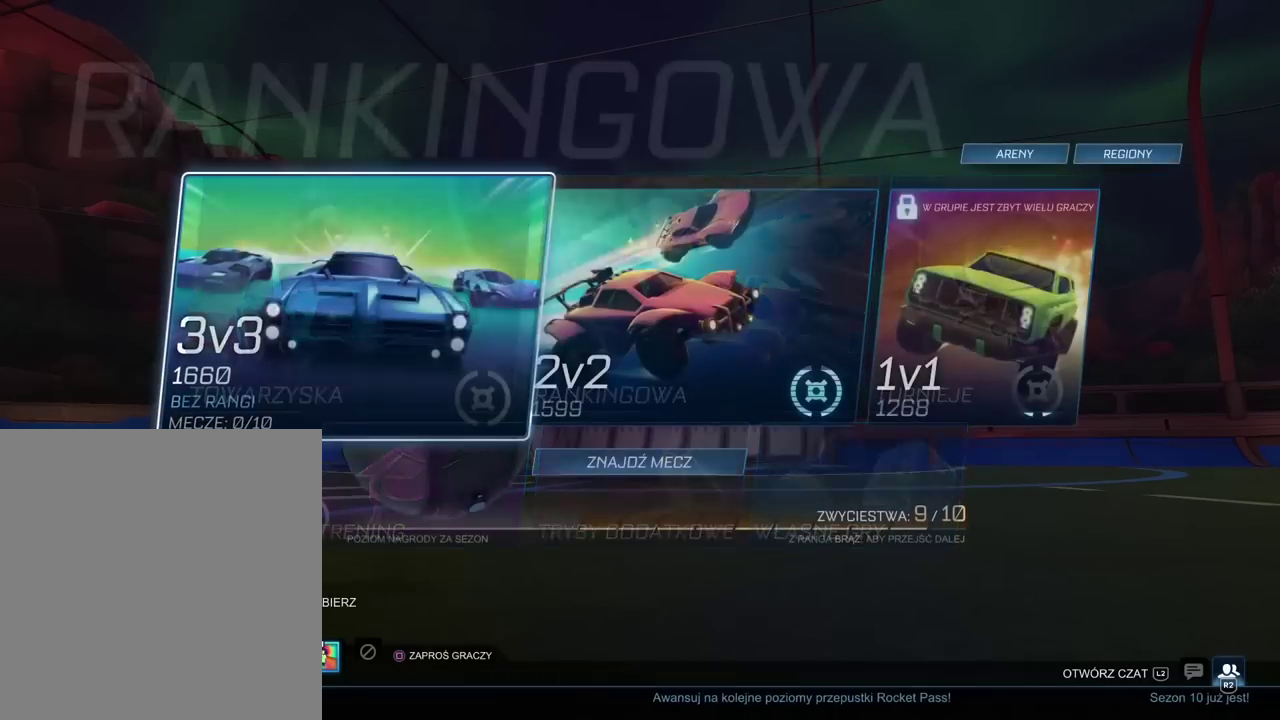
Gameplay with a controller (PlayStation layout); each line is a JSON object with the inputs held at the frame after it. "events" lists button and stick changes between this image and that frame as [ms after this image, input, new state], when the widget could be followed in between. Not read: L1.
{"buttons": [], "left_stick": "center", "right_stick": "center", "events": []}
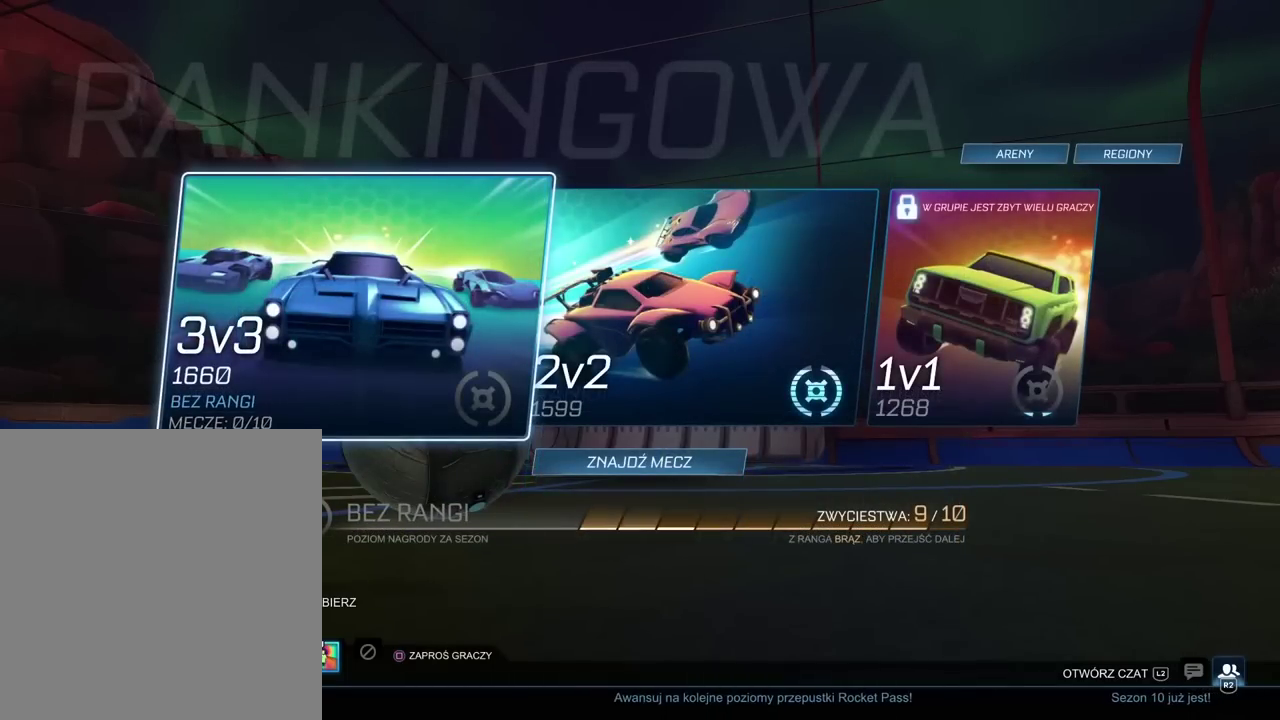
{"buttons": [], "left_stick": "center", "right_stick": "center", "events": [[150, "DPAD_RIGHT", "down"], [250, "DPAD_RIGHT", "up"]]}
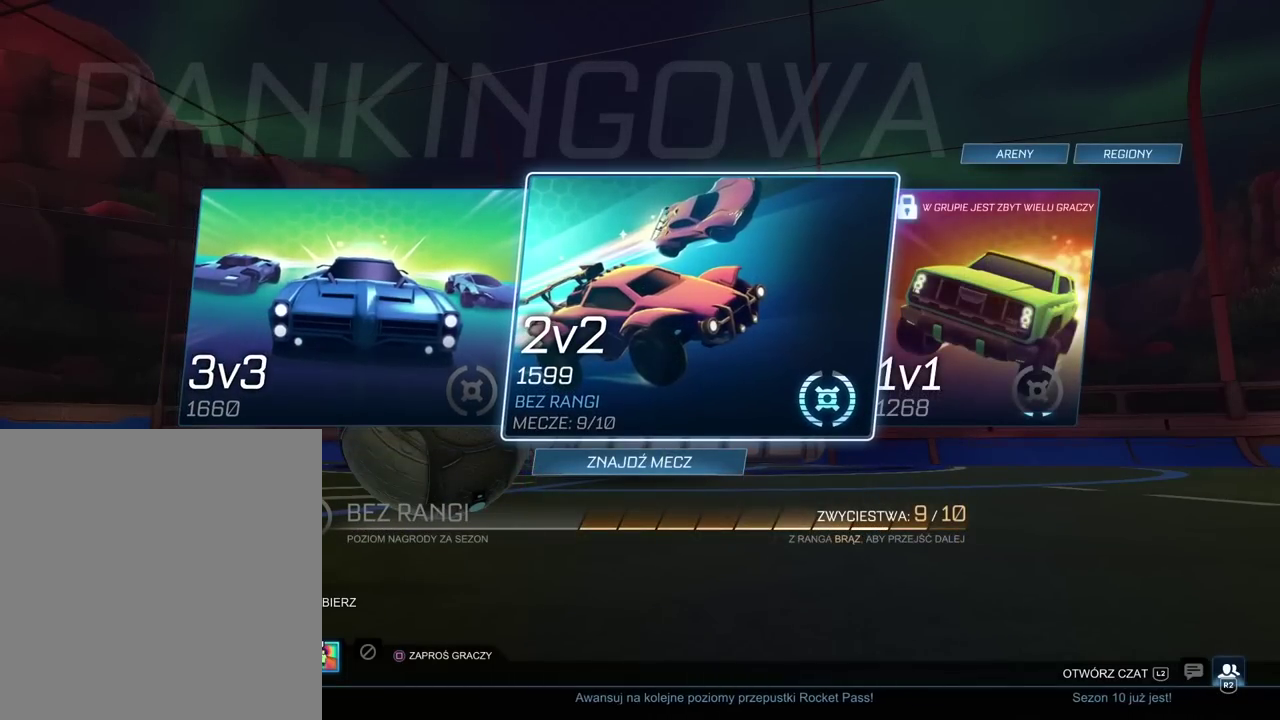
{"buttons": [], "left_stick": "center", "right_stick": "center", "events": []}
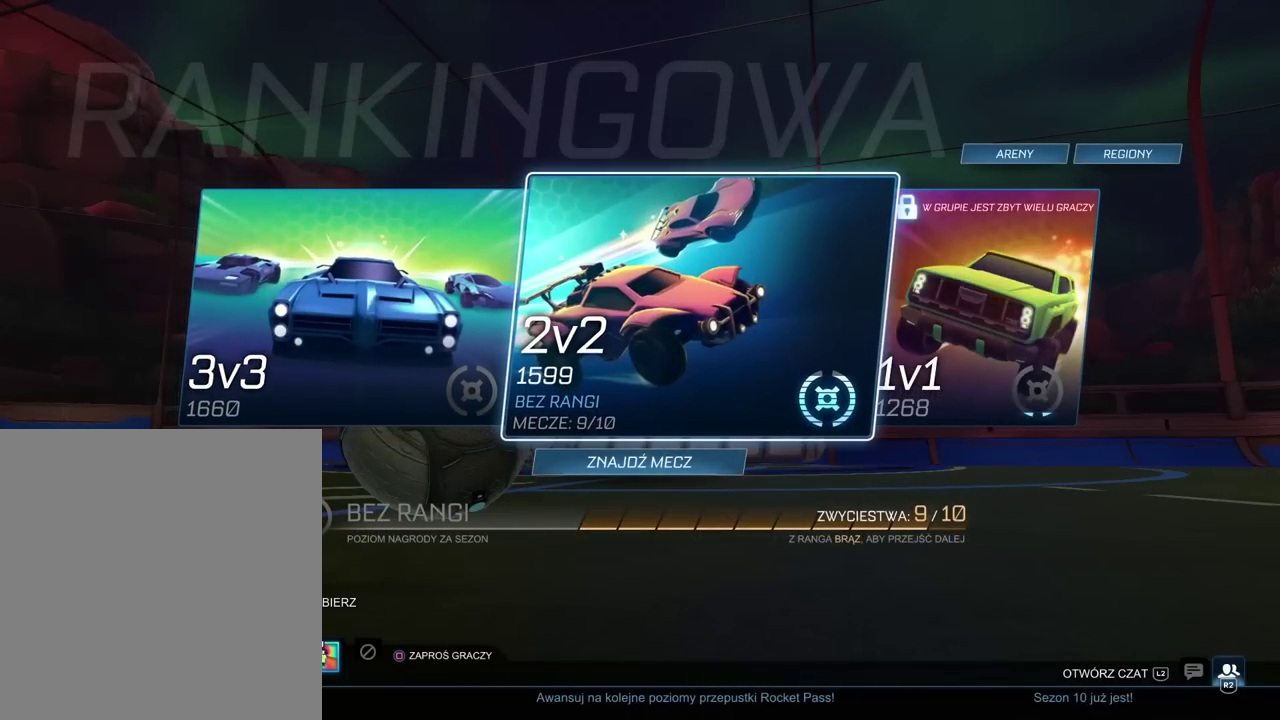
{"buttons": [], "left_stick": "center", "right_stick": "center", "events": []}
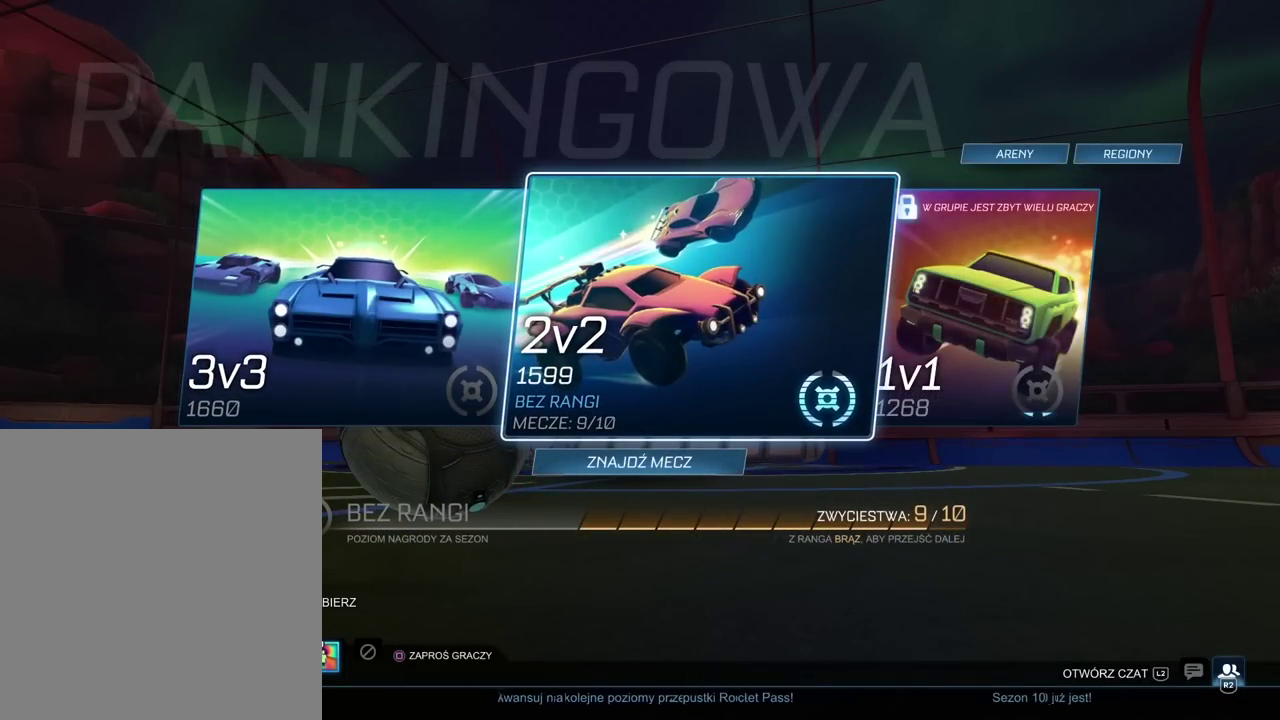
{"buttons": [], "left_stick": "center", "right_stick": "center", "events": []}
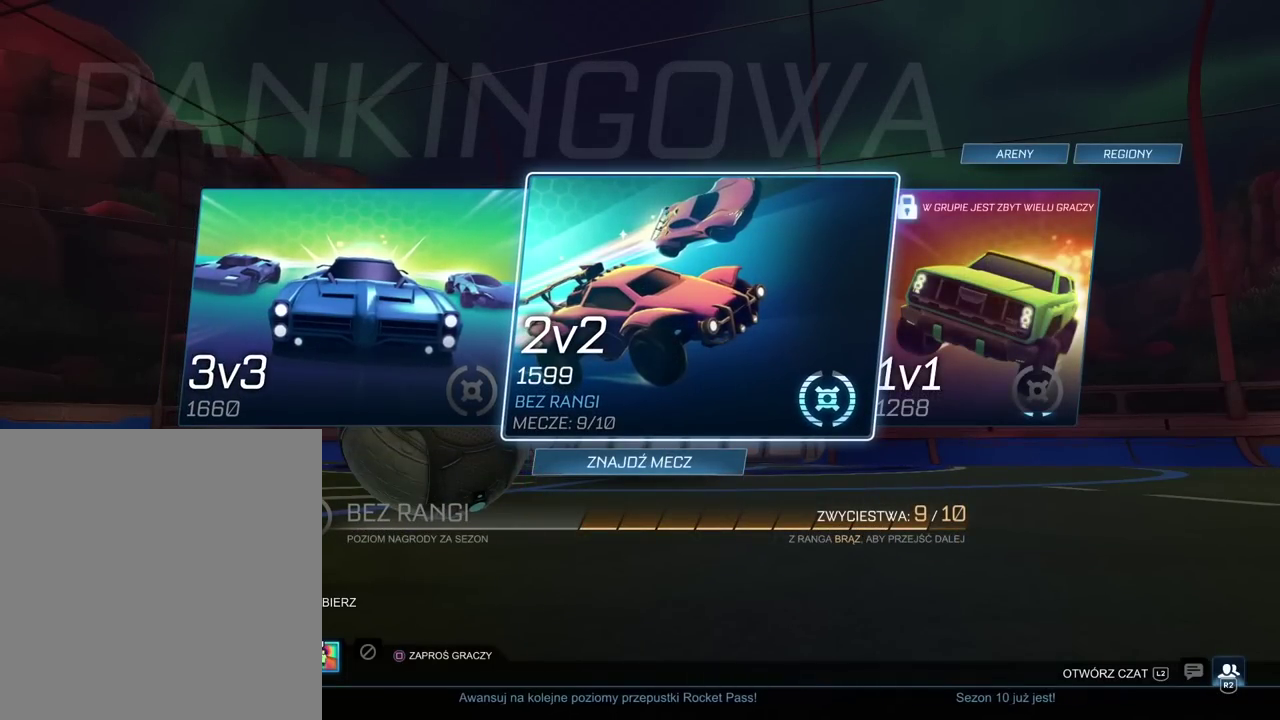
{"buttons": [], "left_stick": "center", "right_stick": "center", "events": []}
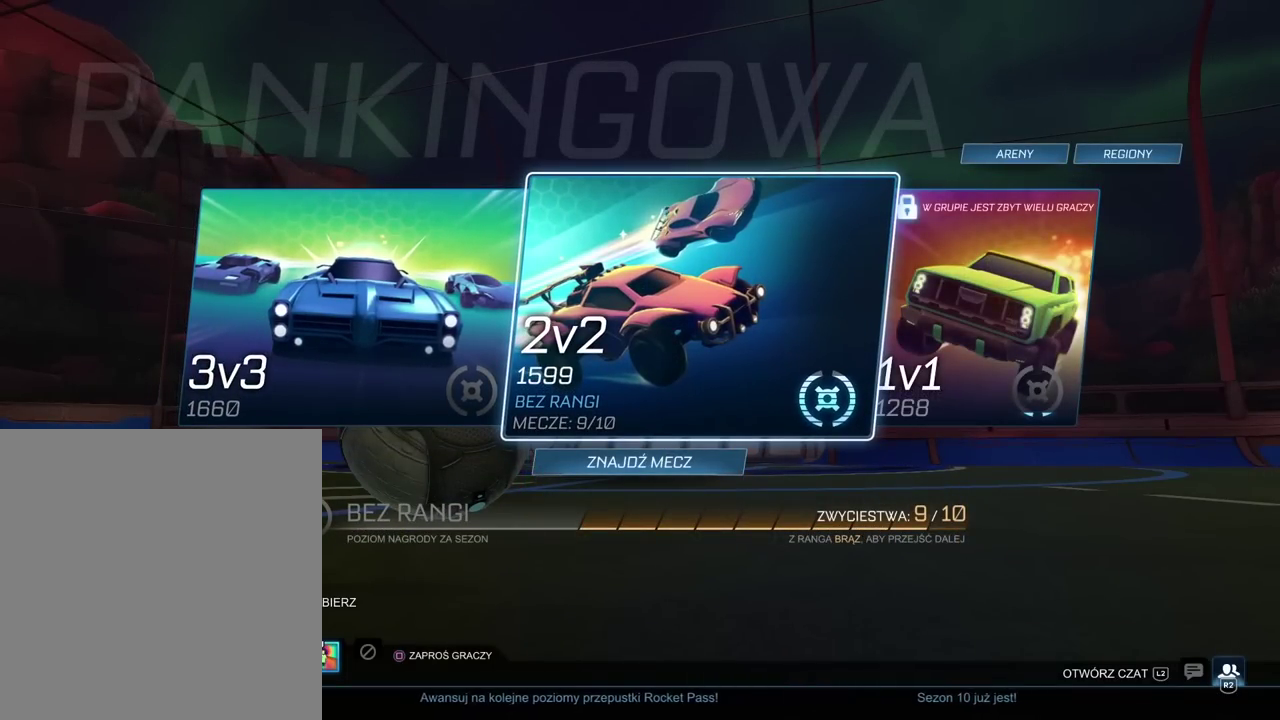
{"buttons": [], "left_stick": "center", "right_stick": "center", "events": [[367, "CROSS", "down"], [500, "CROSS", "up"]]}
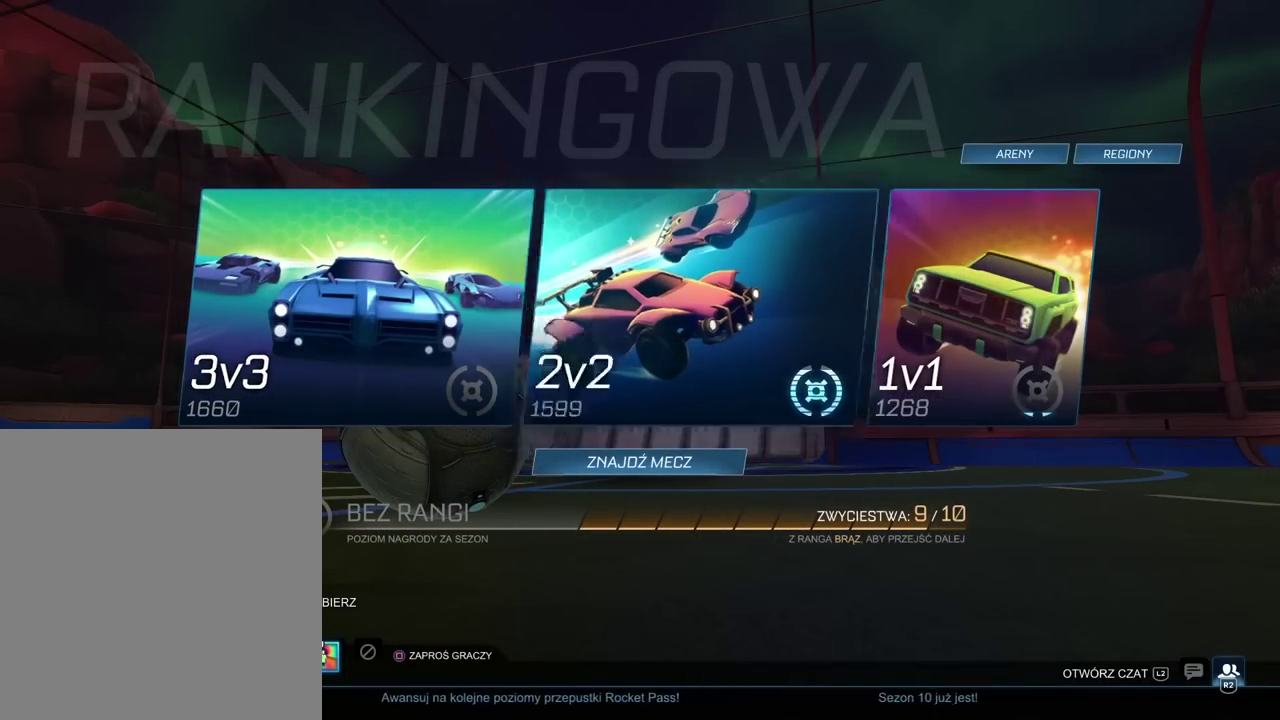
{"buttons": [], "left_stick": "center", "right_stick": "center", "events": [[183, "DPAD_DOWN", "down"], [267, "DPAD_DOWN", "up"]]}
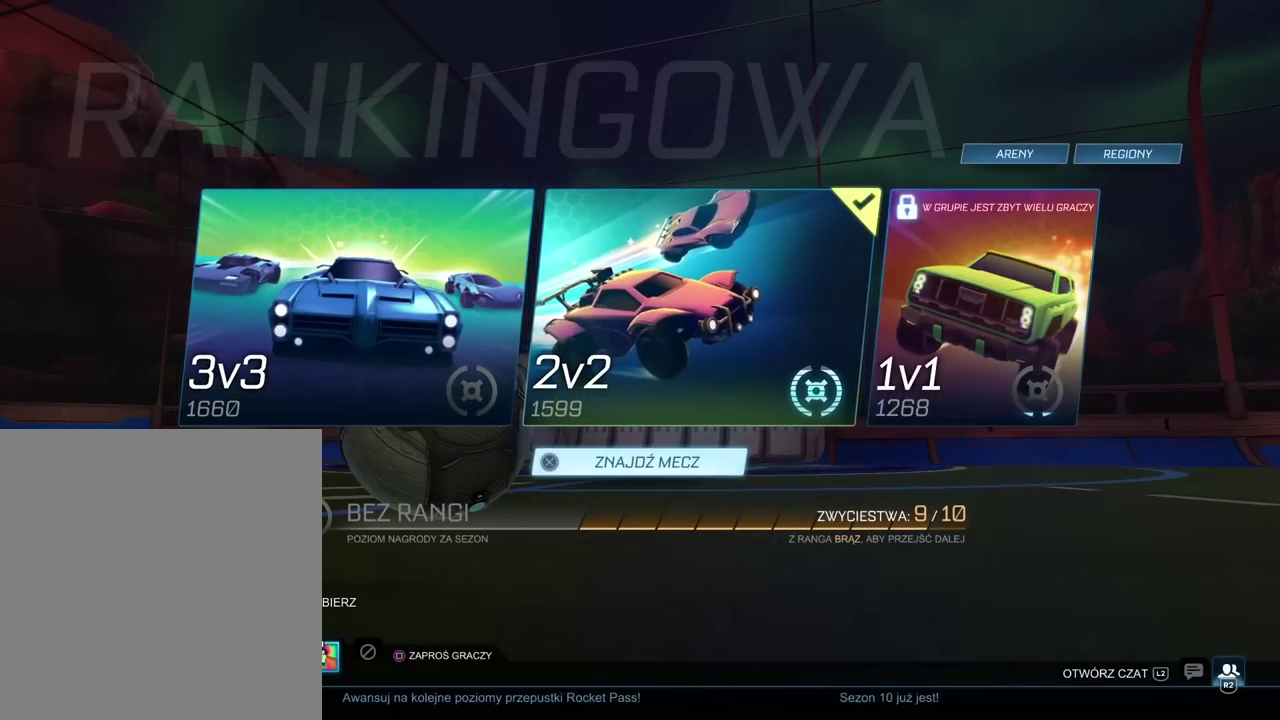
{"buttons": ["R2"], "left_stick": "center", "right_stick": "center"}
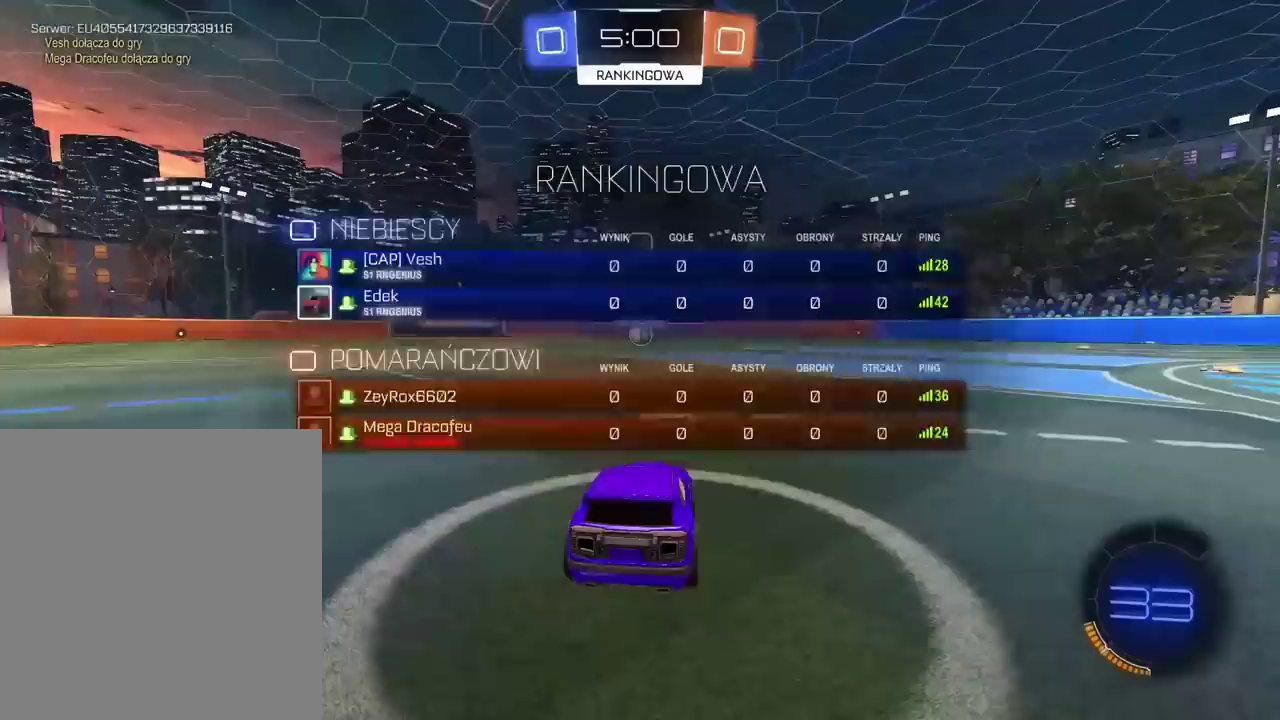
{"buttons": ["TRIANGLE", "R2"], "left_stick": "center", "right_stick": "center", "events": [[433, "TRIANGLE", "down"]]}
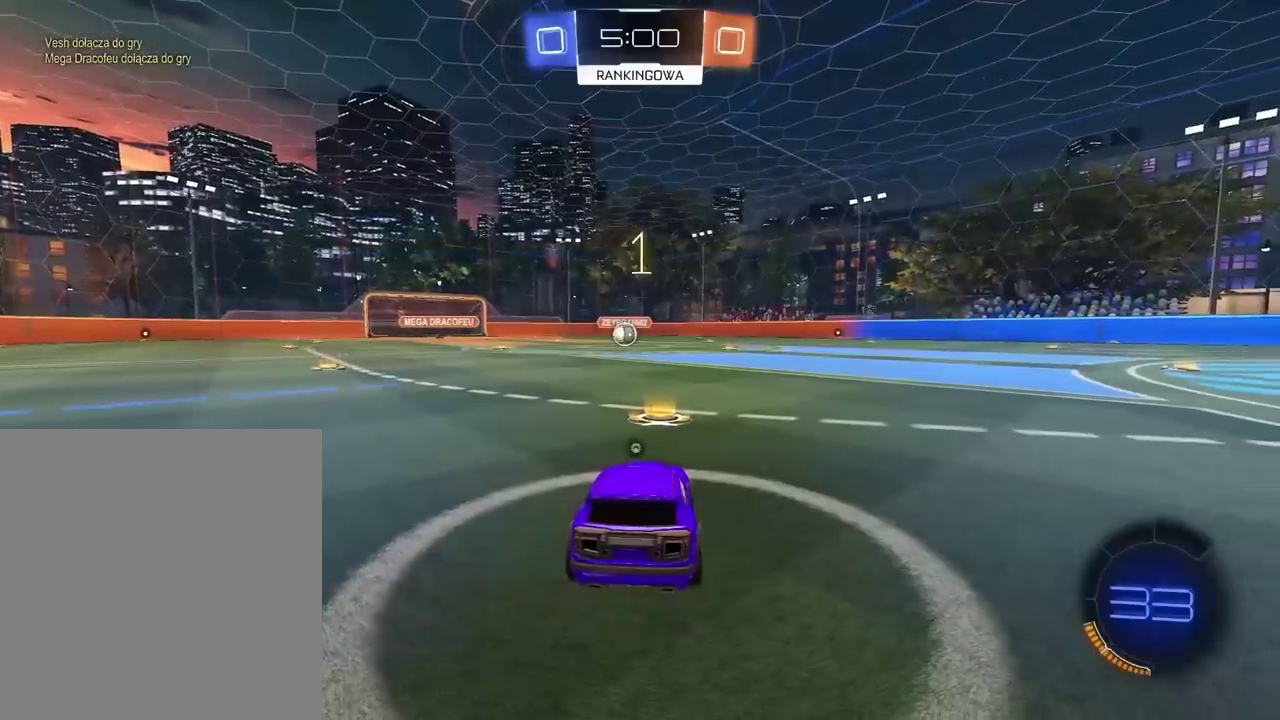
{"buttons": ["CIRCLE", "R1", "R2"], "left_stick": "center", "right_stick": "center", "events": [[17, "TRIANGLE", "up"], [67, "TRIANGLE", "down"], [167, "TRIANGLE", "up"], [417, "R1", "down"], [433, "CIRCLE", "down"]]}
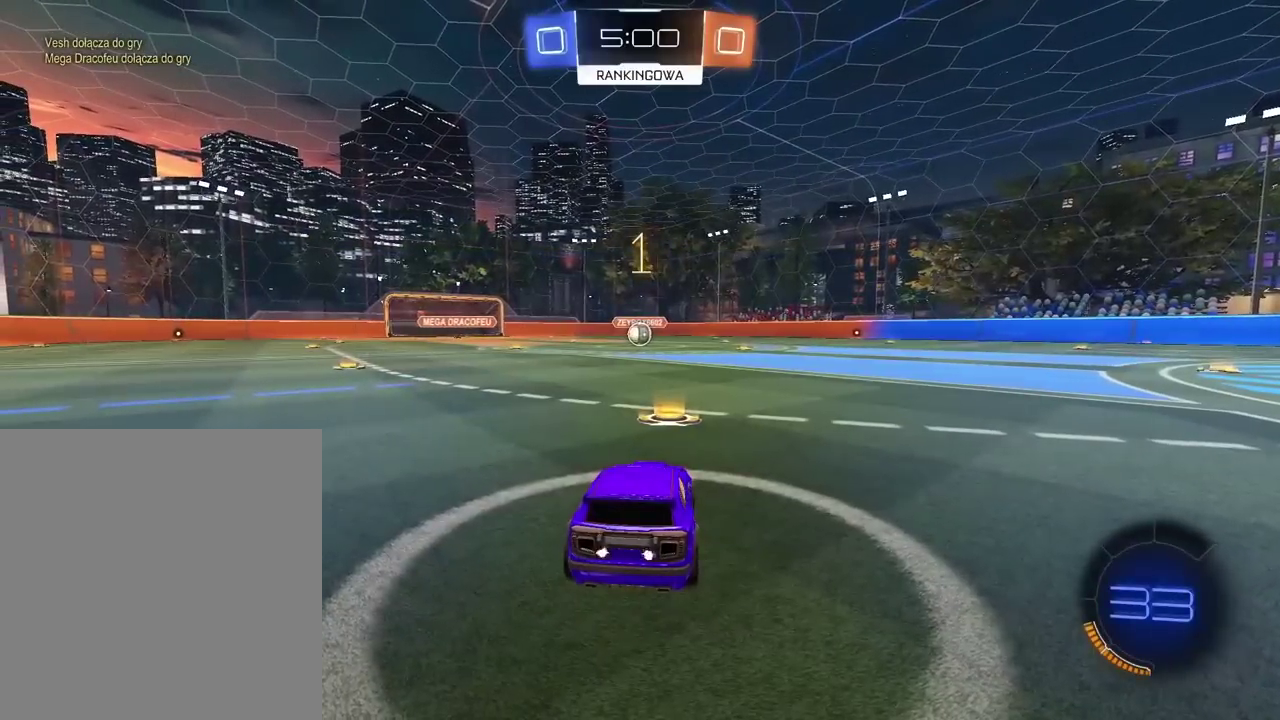
{"buttons": ["CIRCLE", "R1", "R2"], "left_stick": "center", "right_stick": "center", "events": [[267, "left_stick", "down-left"], [333, "left_stick", "center"]]}
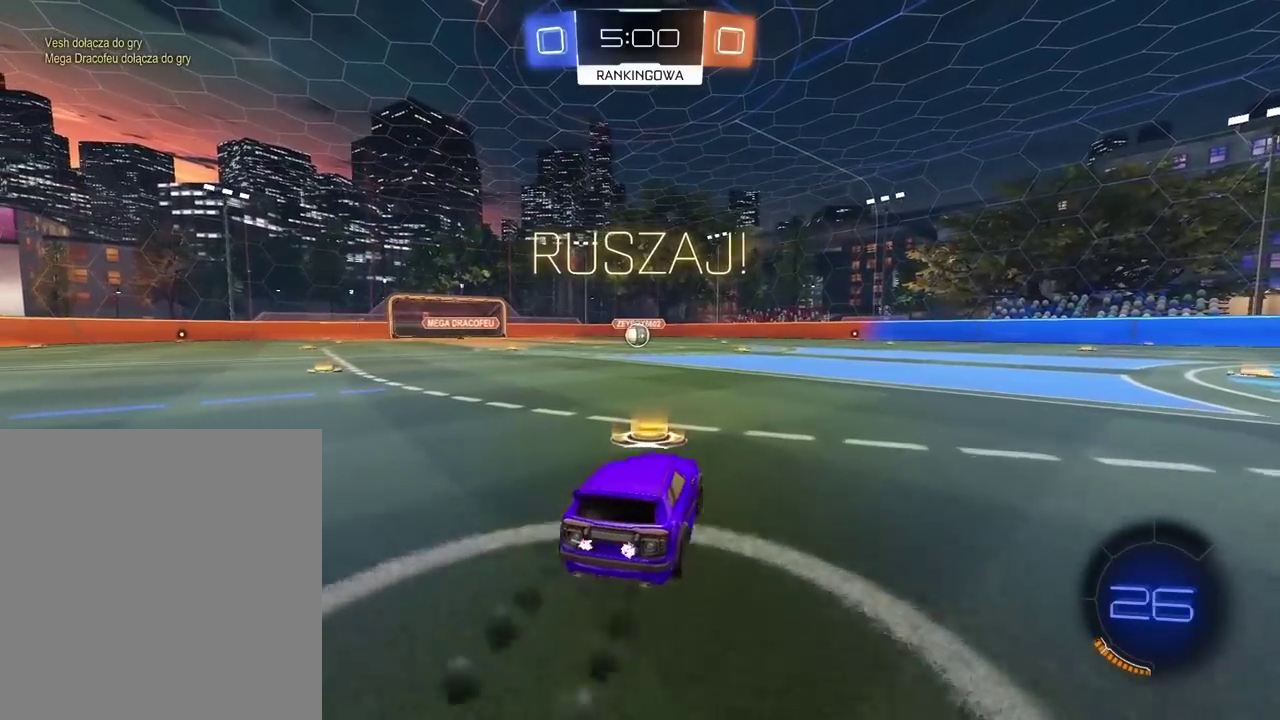
{"buttons": ["CROSS", "CIRCLE", "R1", "R2"], "left_stick": "down-left", "right_stick": "center", "events": [[33, "left_stick", "up"], [50, "CROSS", "down"], [117, "CROSS", "up"], [183, "CROSS", "down"], [233, "left_stick", "down-right"], [300, "left_stick", "down"], [483, "left_stick", "down-left"]]}
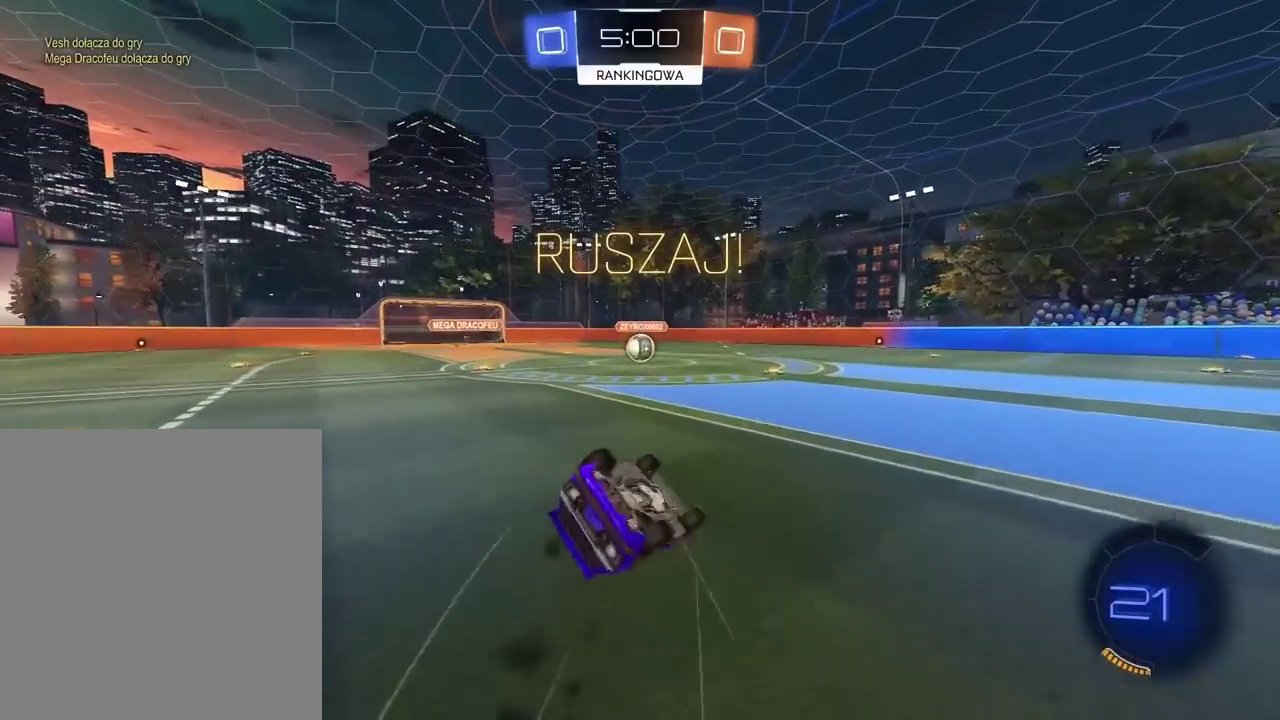
{"buttons": ["CROSS", "CIRCLE", "R1", "R2"], "left_stick": "down", "right_stick": "center", "events": [[50, "left_stick", "up-right"], [150, "left_stick", "down-left"], [267, "left_stick", "up-right"], [417, "left_stick", "down"]]}
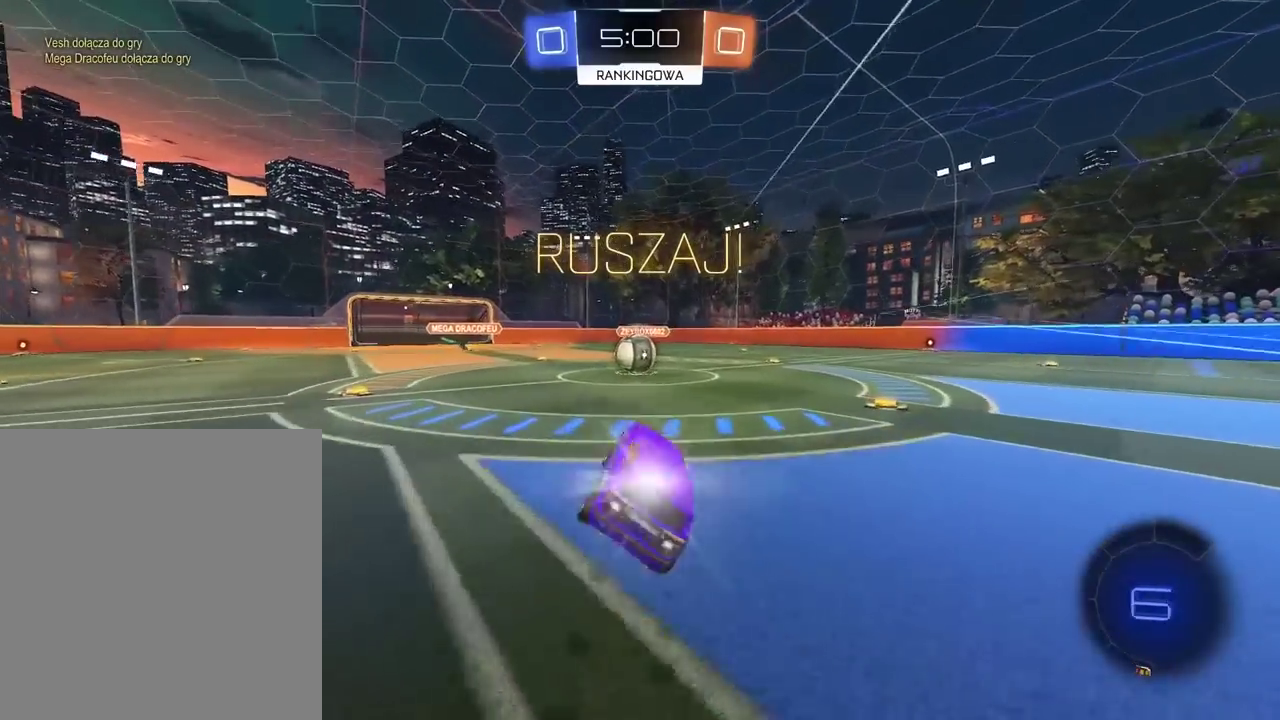
{"buttons": ["CROSS", "L2", "R2"], "left_stick": "up-right", "right_stick": "center", "events": [[17, "CROSS", "up"], [17, "left_stick", "center"], [67, "CIRCLE", "up"], [100, "R1", "up"], [267, "left_stick", "left"], [400, "left_stick", "center"], [450, "CROSS", "down"], [467, "left_stick", "up-right"], [500, "L2", "down"]]}
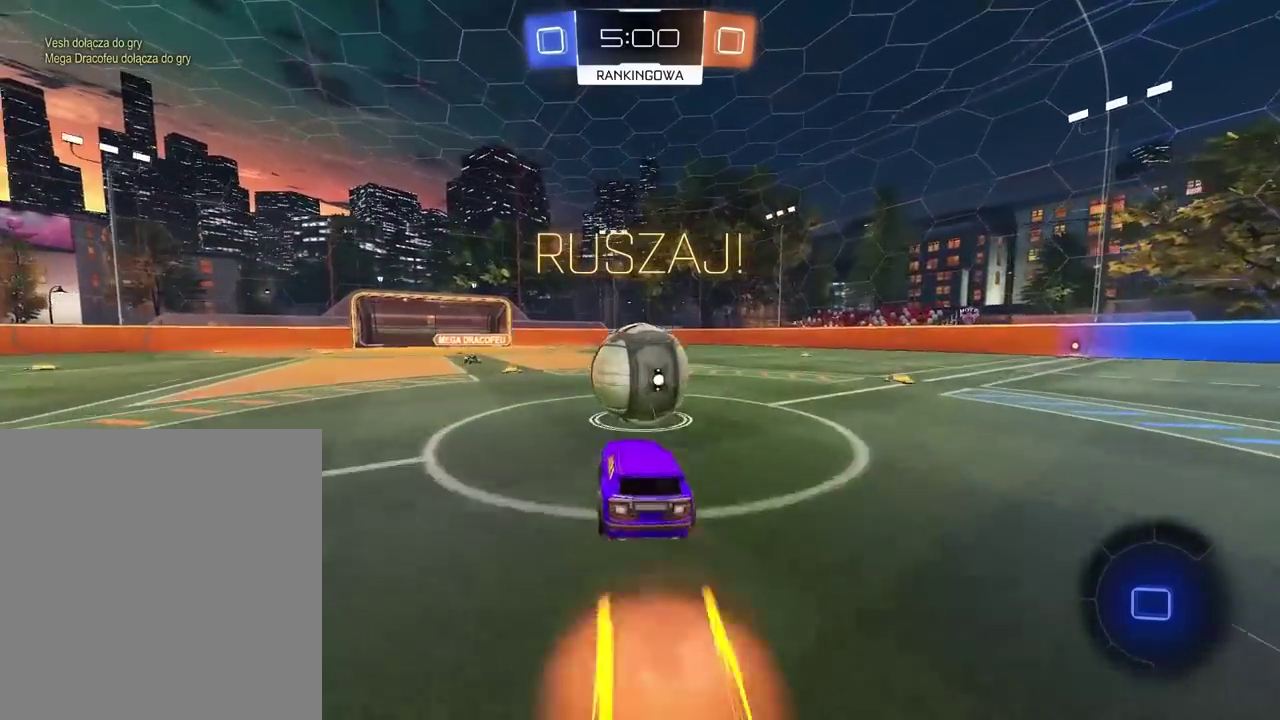
{"buttons": ["L2", "R2"], "left_stick": "up-left", "right_stick": "center", "events": [[50, "CROSS", "up"], [117, "CROSS", "down"], [167, "left_stick", "down-right"], [250, "left_stick", "down"], [333, "CROSS", "up"], [383, "left_stick", "down-left"], [500, "left_stick", "up-left"]]}
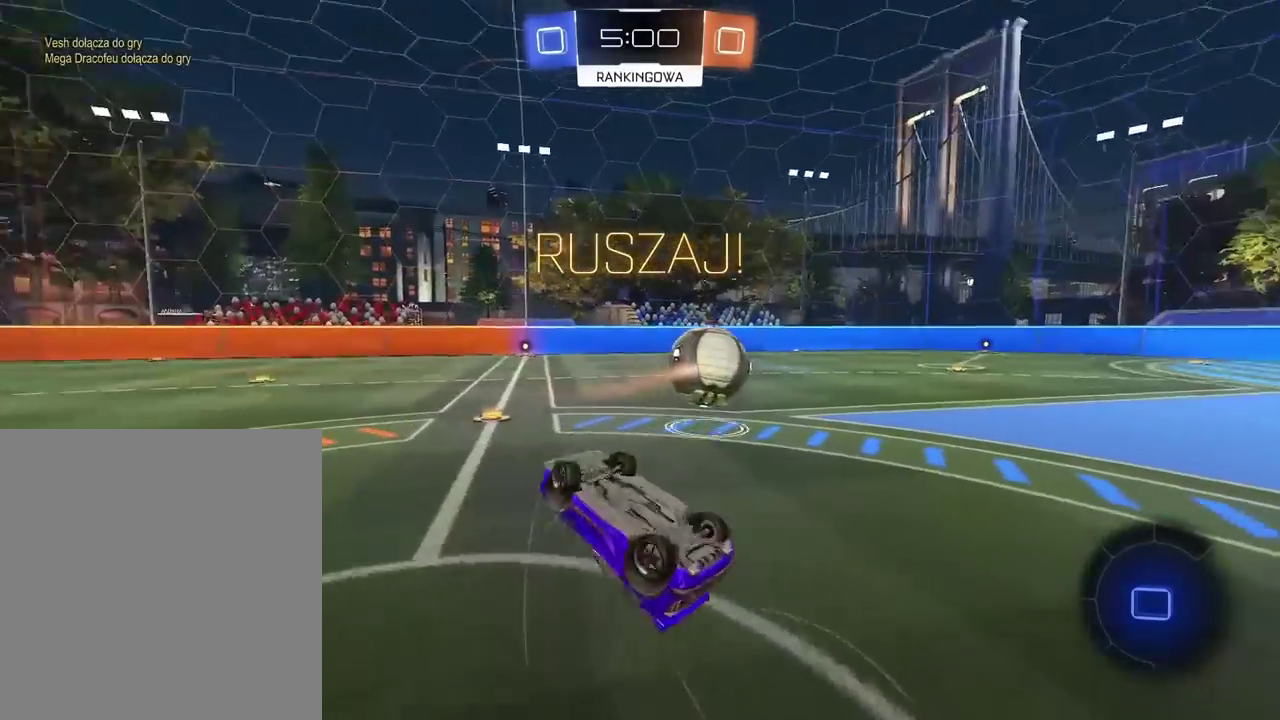
{"buttons": ["R2"], "left_stick": "center", "right_stick": "center", "events": [[83, "left_stick", "up"], [183, "left_stick", "center"], [250, "L2", "up"]]}
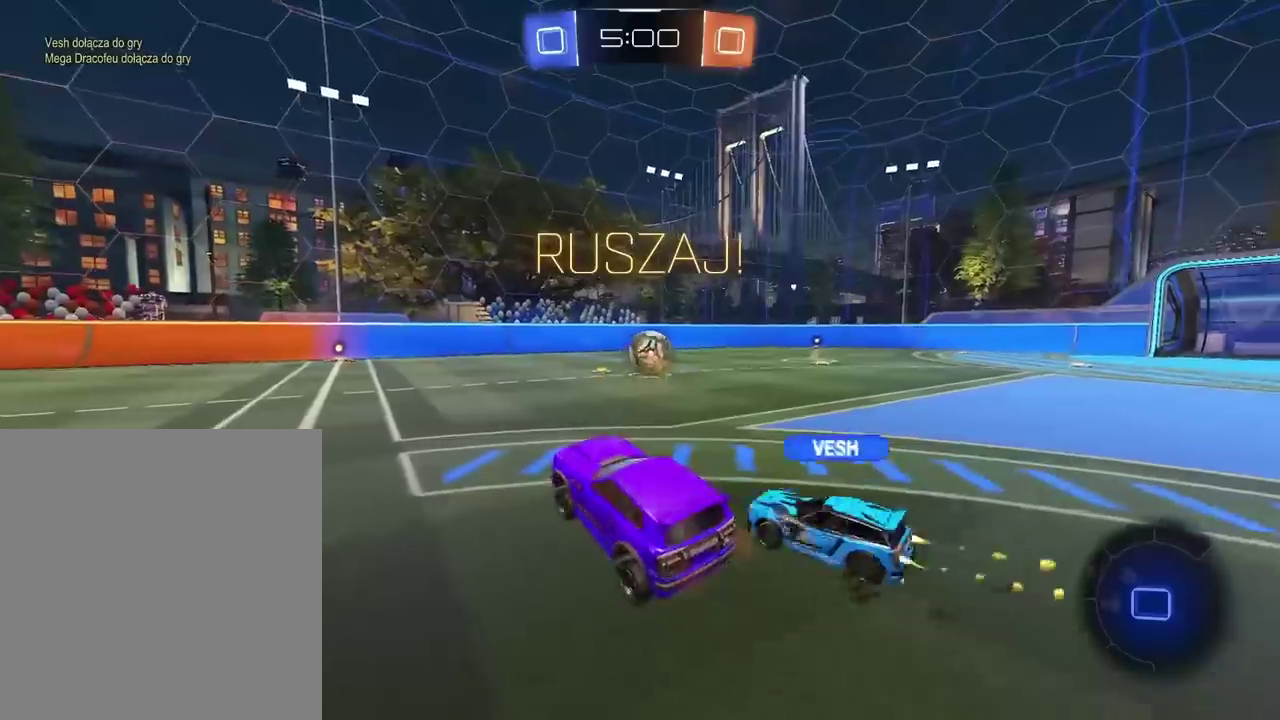
{"buttons": ["R2"], "left_stick": "right", "right_stick": "center", "events": [[67, "left_stick", "right"]]}
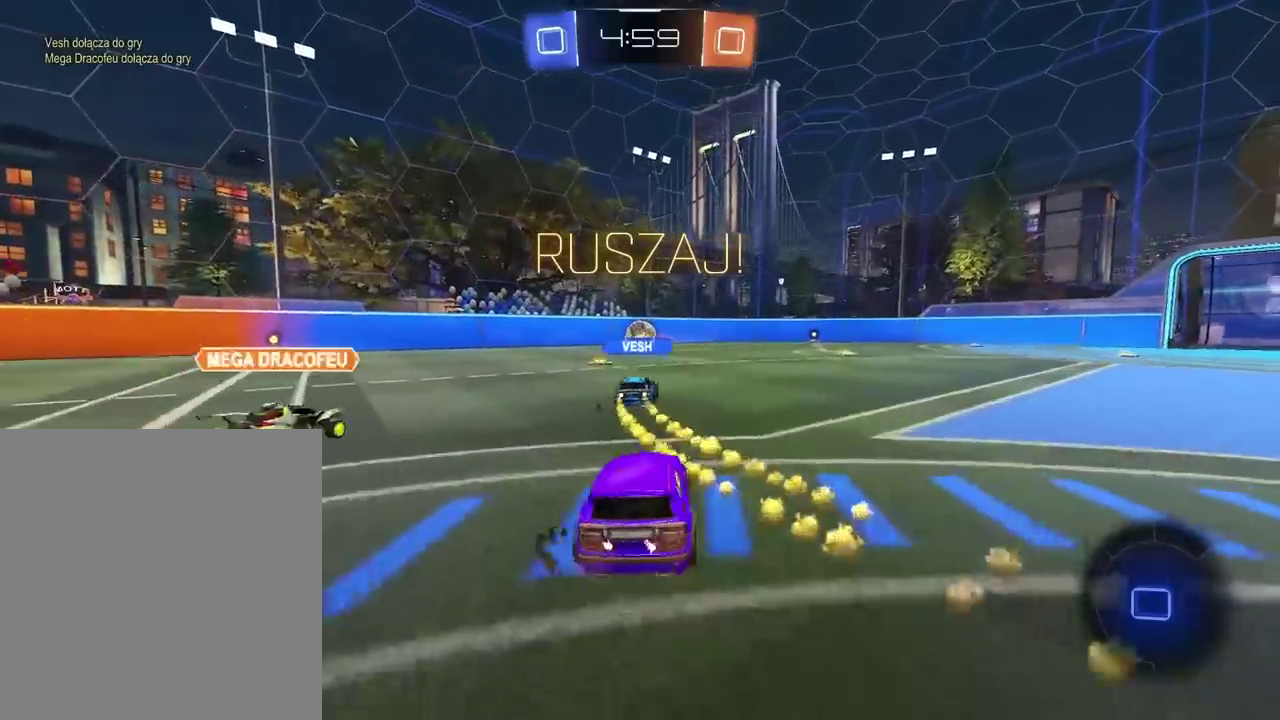
{"buttons": ["R2"], "left_stick": "right", "right_stick": "center", "events": []}
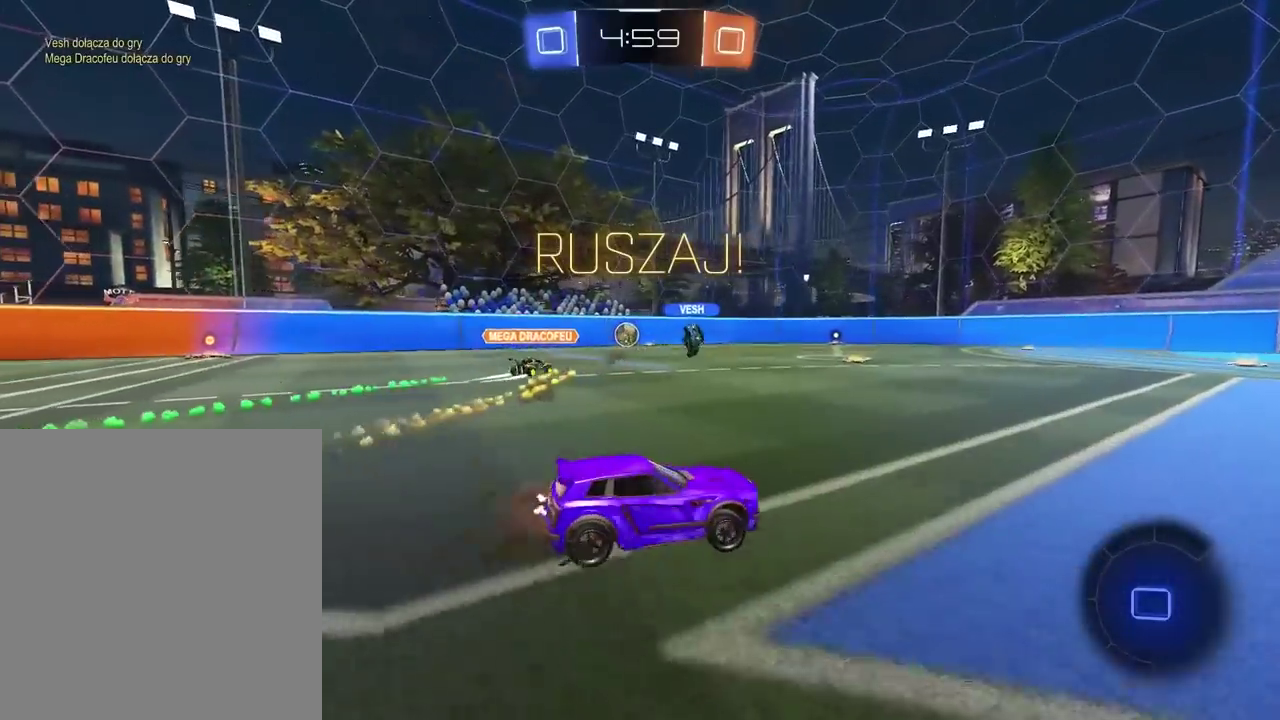
{"buttons": ["R2"], "left_stick": "center", "right_stick": "center", "events": [[200, "left_stick", "center"], [233, "CROSS", "down"], [250, "left_stick", "up"], [483, "CROSS", "up"], [500, "left_stick", "center"]]}